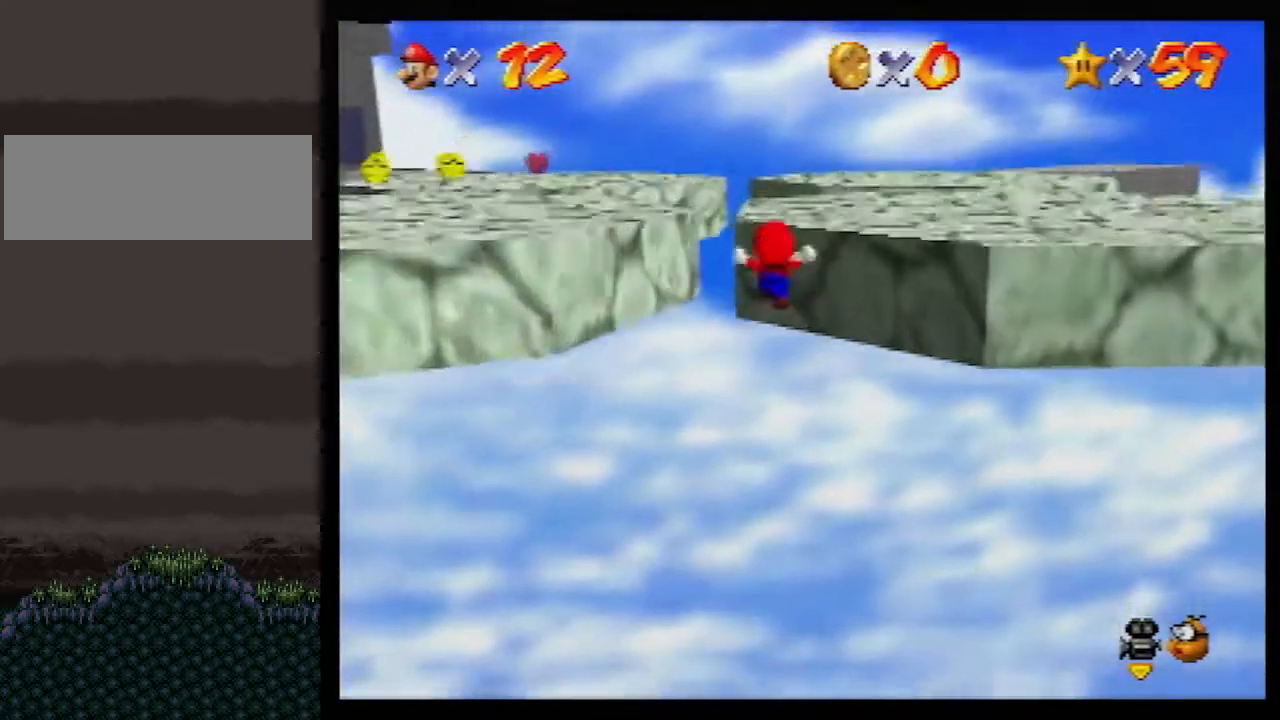
Gameplay with a controller (Nintendo layout); each line is a JSON object with the inputs held at the frame after it. "events" lists button and stick changes between this image and that frame as [ms after this image, input, new state], when the widget could be followed in between. Not read: L1 L3 R3.
{"buttons": [], "left_stick": "up-left", "events": [[117, "A", "up"], [150, "left_stick", "up-left"], [183, "A", "down"], [433, "A", "up"]]}
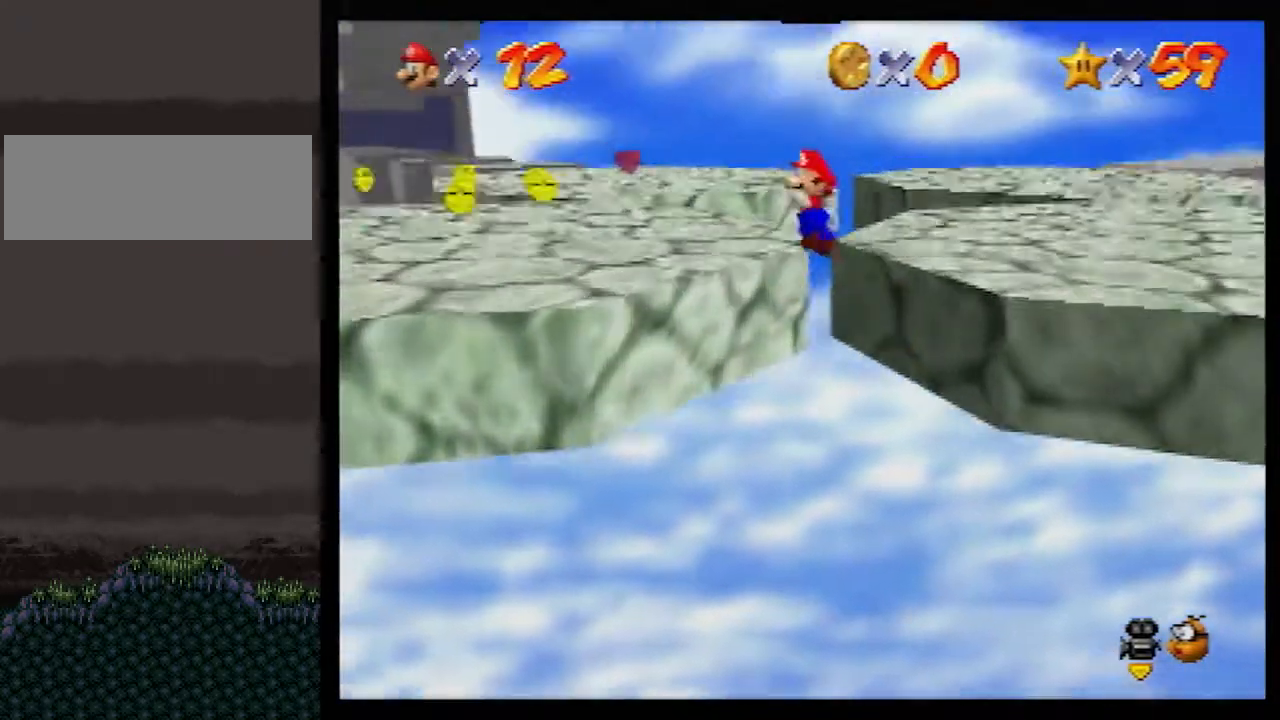
{"buttons": [], "left_stick": "down-left", "events": [[133, "C_LEFT", "down"], [183, "C_LEFT", "up"], [217, "C_LEFT", "down"], [300, "C_LEFT", "up"], [367, "left_stick", "left"], [467, "left_stick", "down-left"]]}
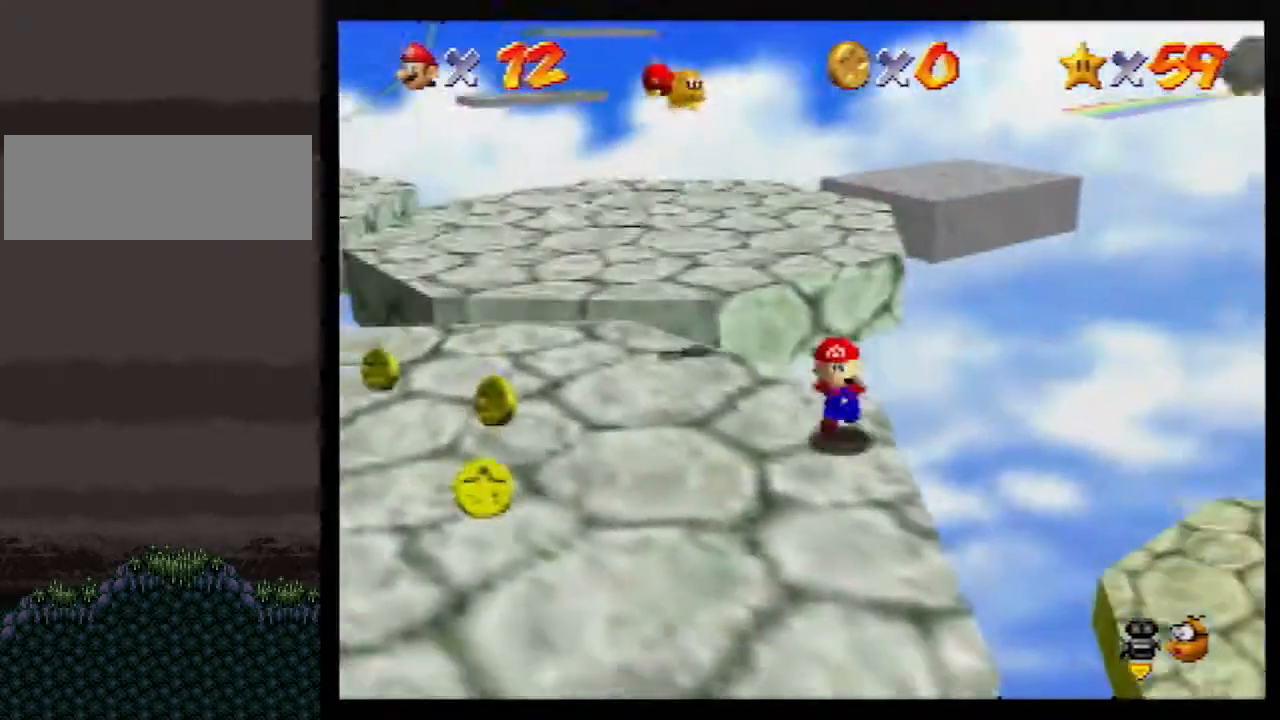
{"buttons": [], "left_stick": "up", "events": [[150, "left_stick", "down"], [317, "left_stick", "up"]]}
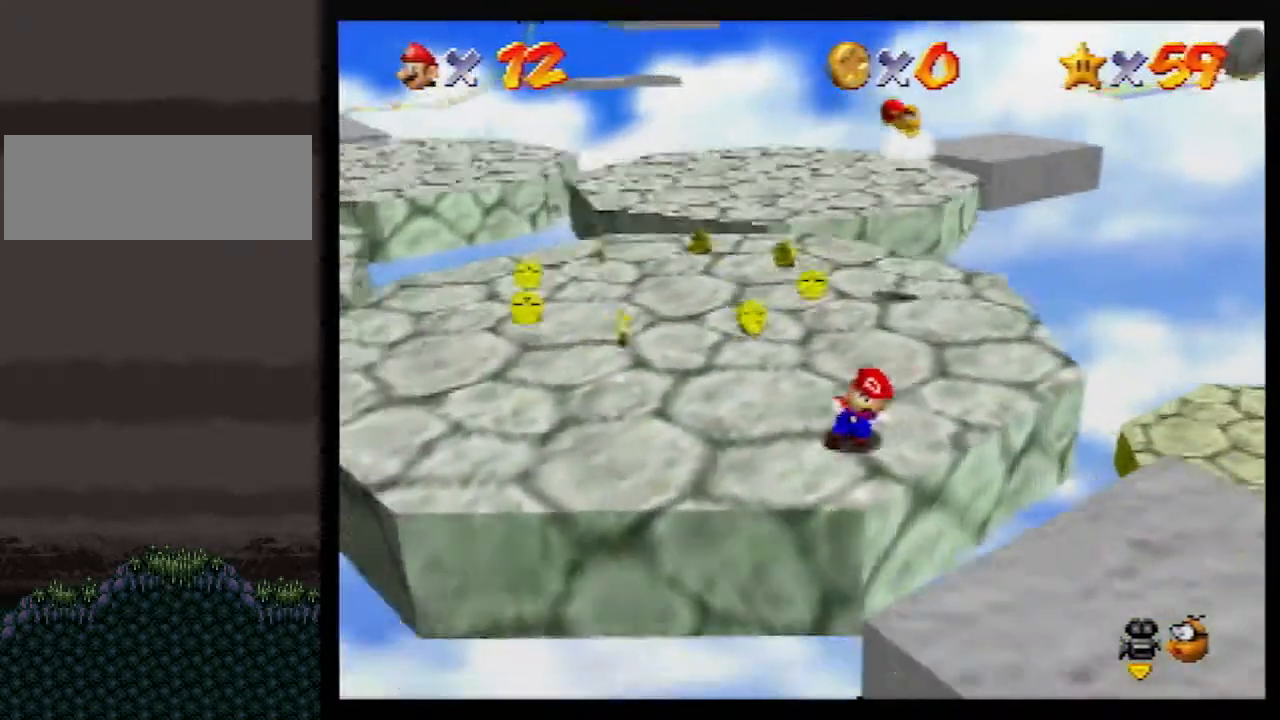
{"buttons": ["A"], "left_stick": "up", "events": [[333, "A", "down"]]}
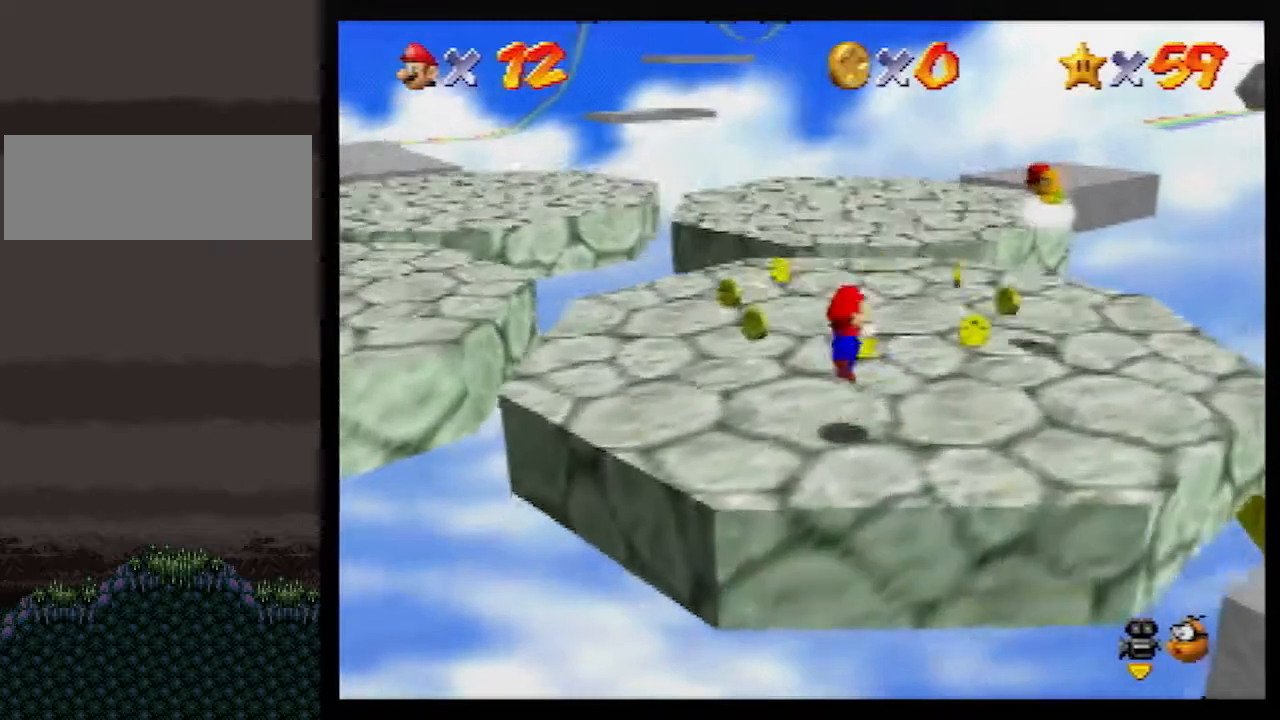
{"buttons": [], "left_stick": "up", "events": [[83, "A", "up"], [150, "C_LEFT", "down"], [250, "C_LEFT", "up"]]}
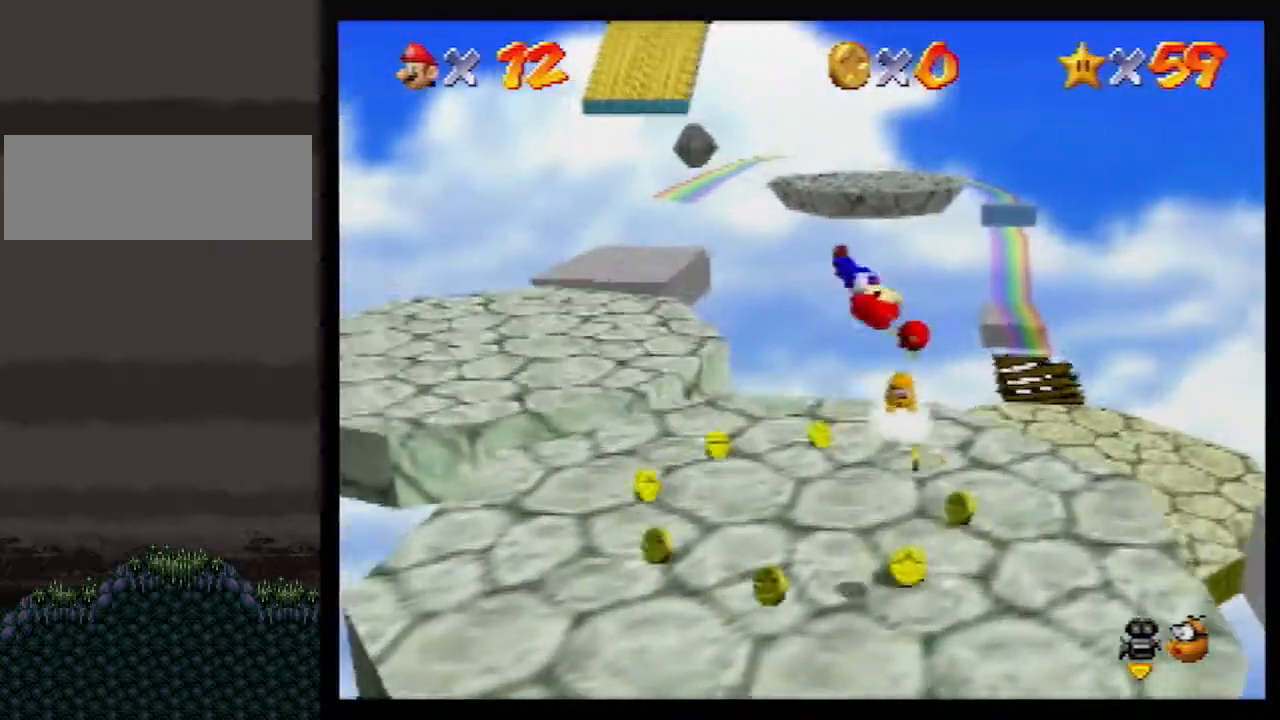
{"buttons": ["A"], "left_stick": "up", "events": [[433, "A", "down"]]}
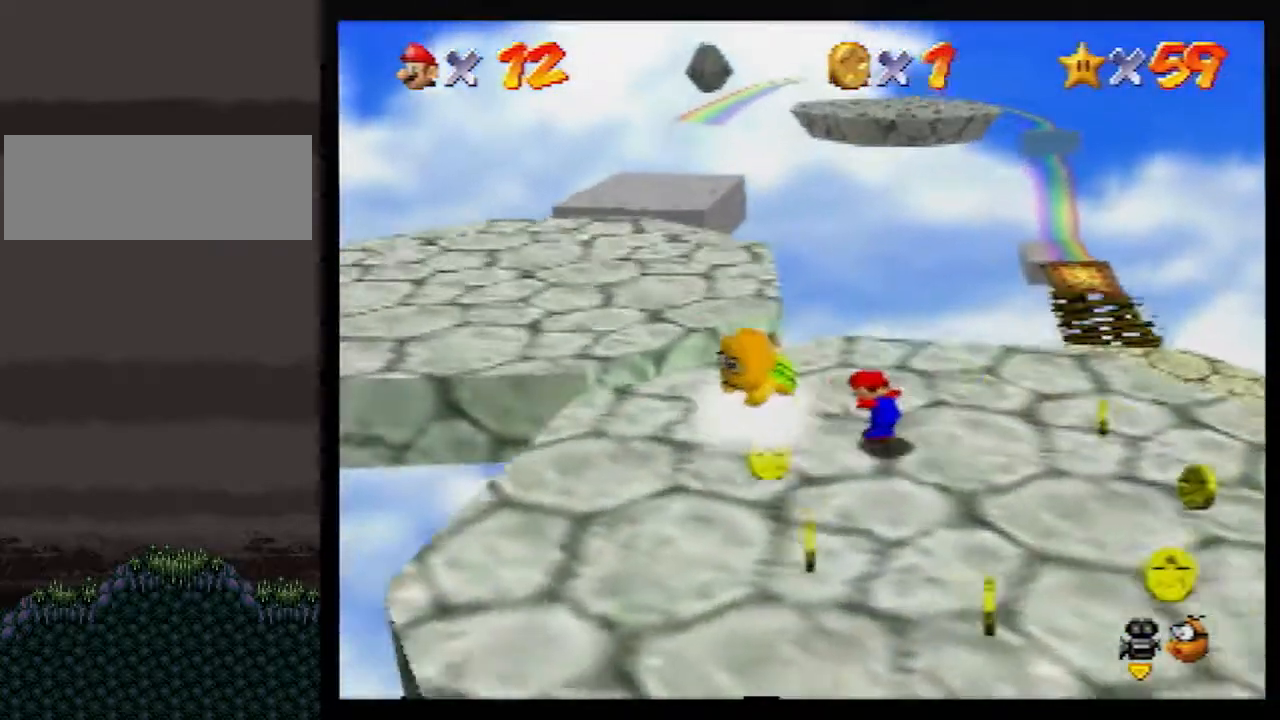
{"buttons": [], "left_stick": "up", "events": [[350, "A", "up"]]}
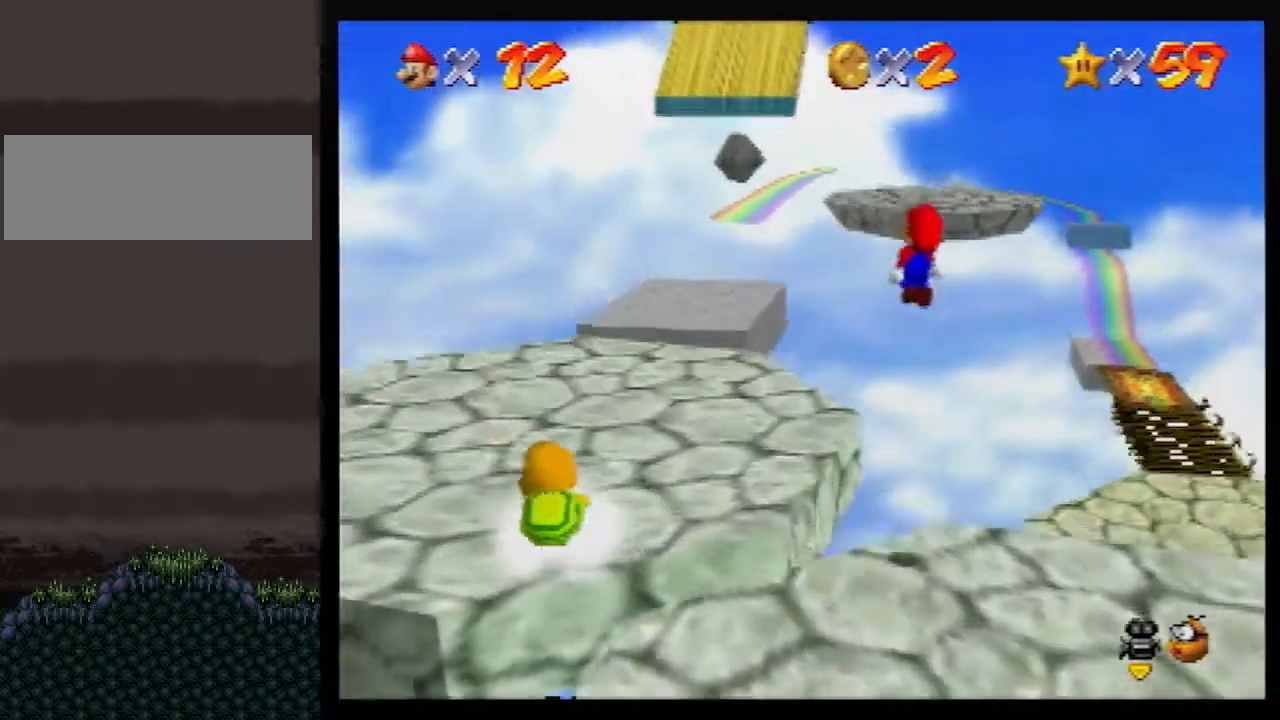
{"buttons": [], "left_stick": "up", "events": []}
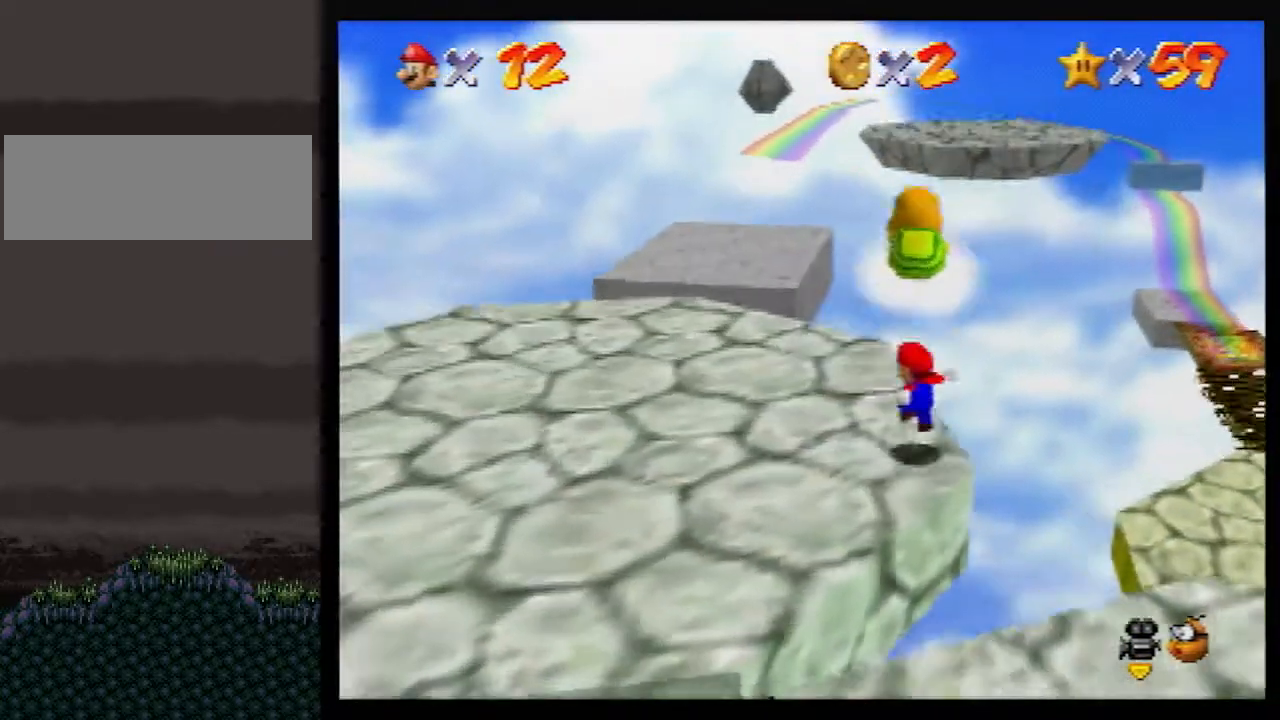
{"buttons": ["A"], "left_stick": "up-right", "events": [[33, "A", "down"], [150, "left_stick", "up-right"]]}
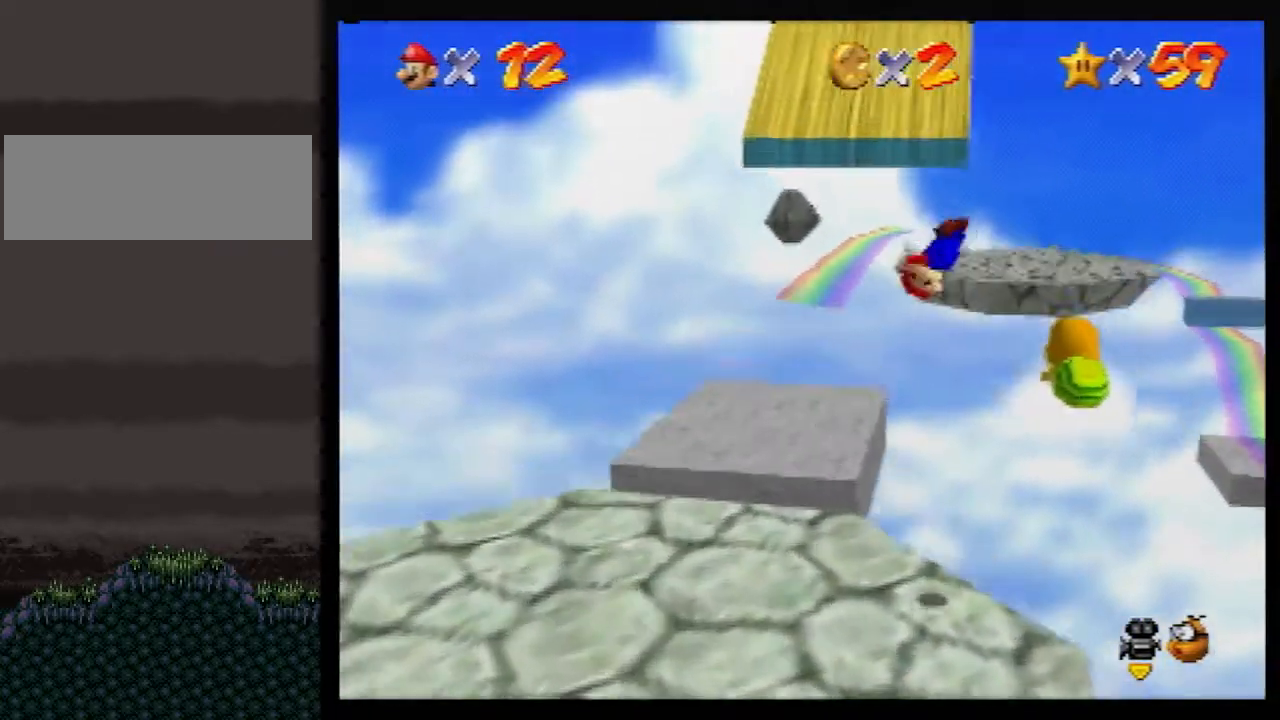
{"buttons": ["A"], "left_stick": "up", "events": [[67, "left_stick", "up"], [250, "A", "up"], [367, "A", "down"]]}
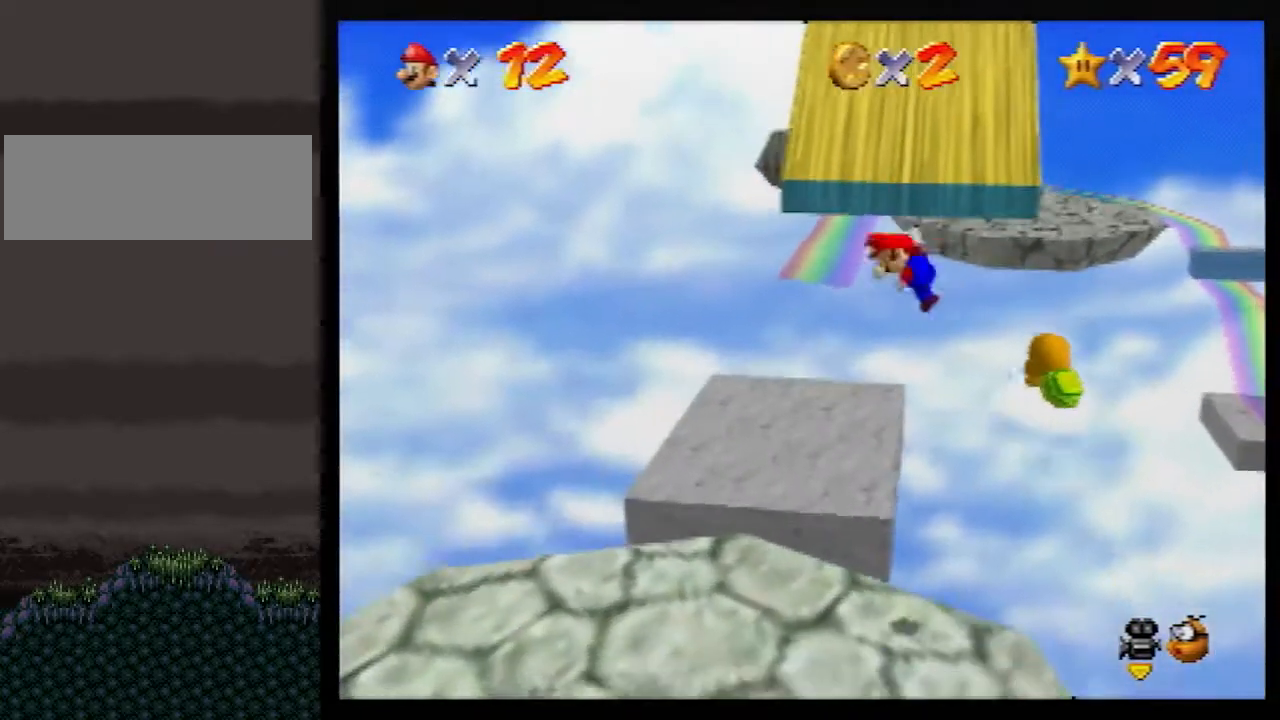
{"buttons": ["A"], "left_stick": "up-right", "events": [[250, "left_stick", "up-right"]]}
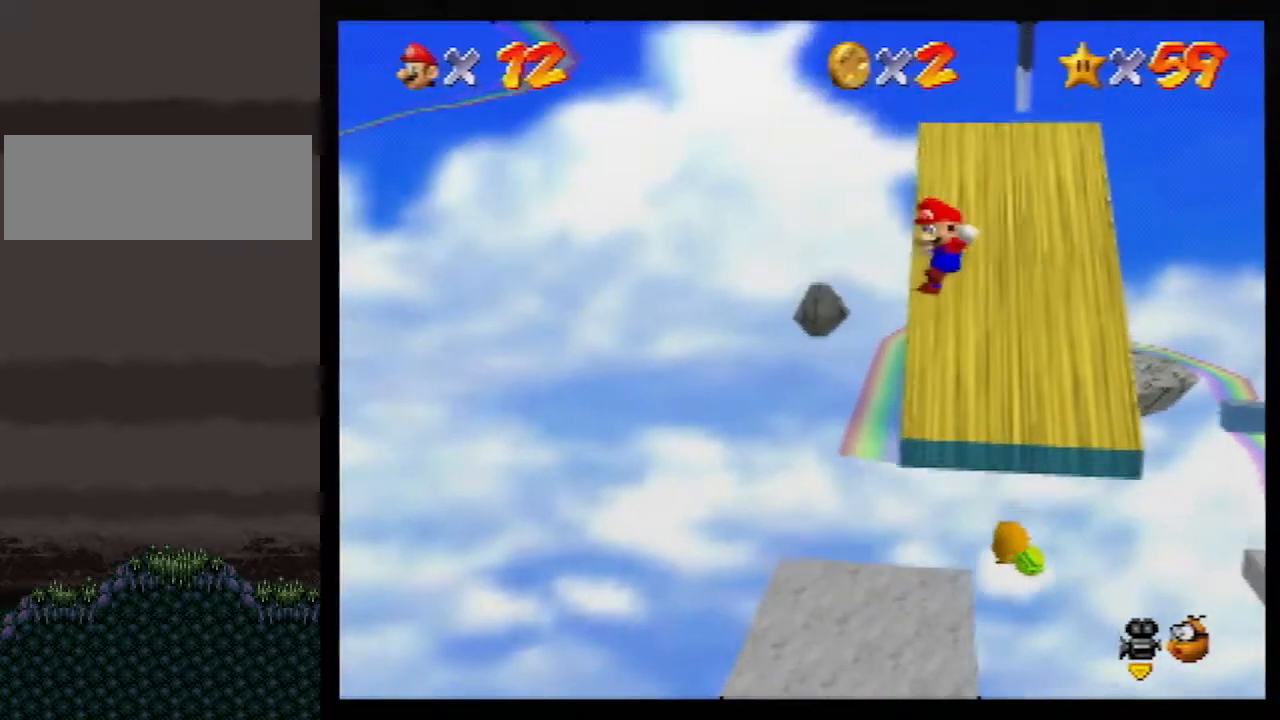
{"buttons": ["A"], "left_stick": "up", "events": [[100, "left_stick", "up"]]}
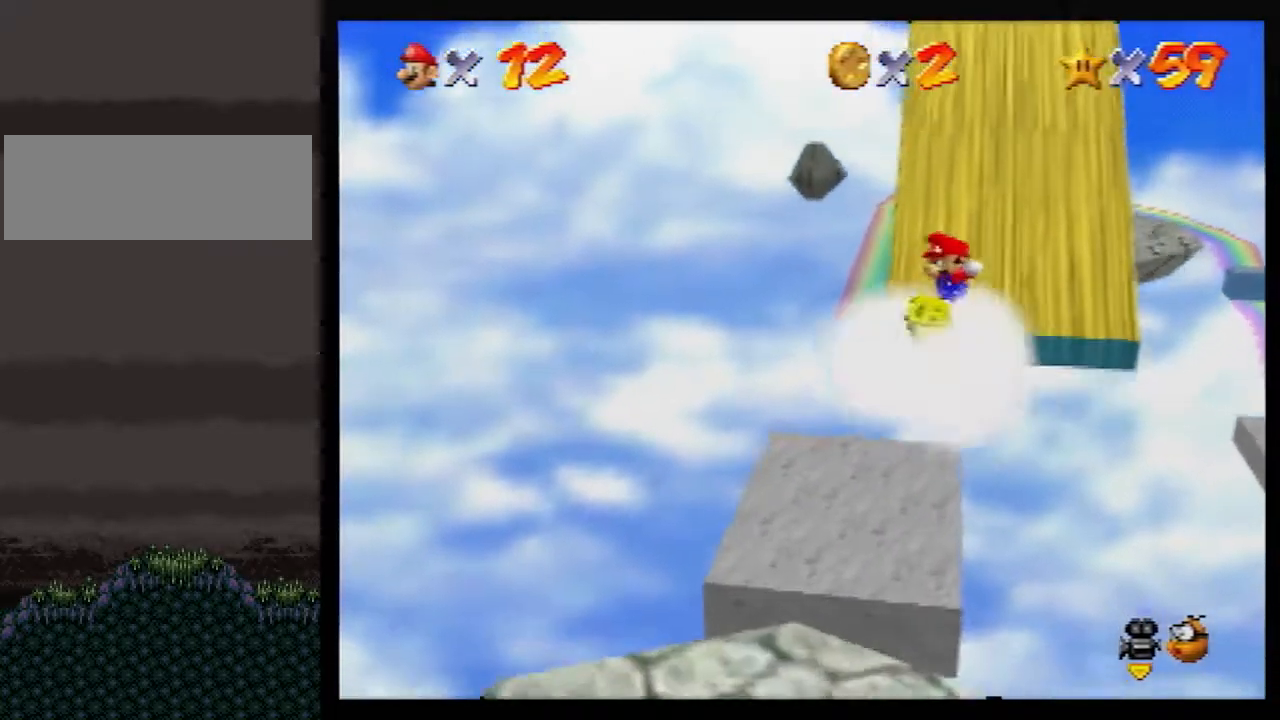
{"buttons": ["A"], "left_stick": "up", "events": [[317, "A", "up"], [367, "A", "down"]]}
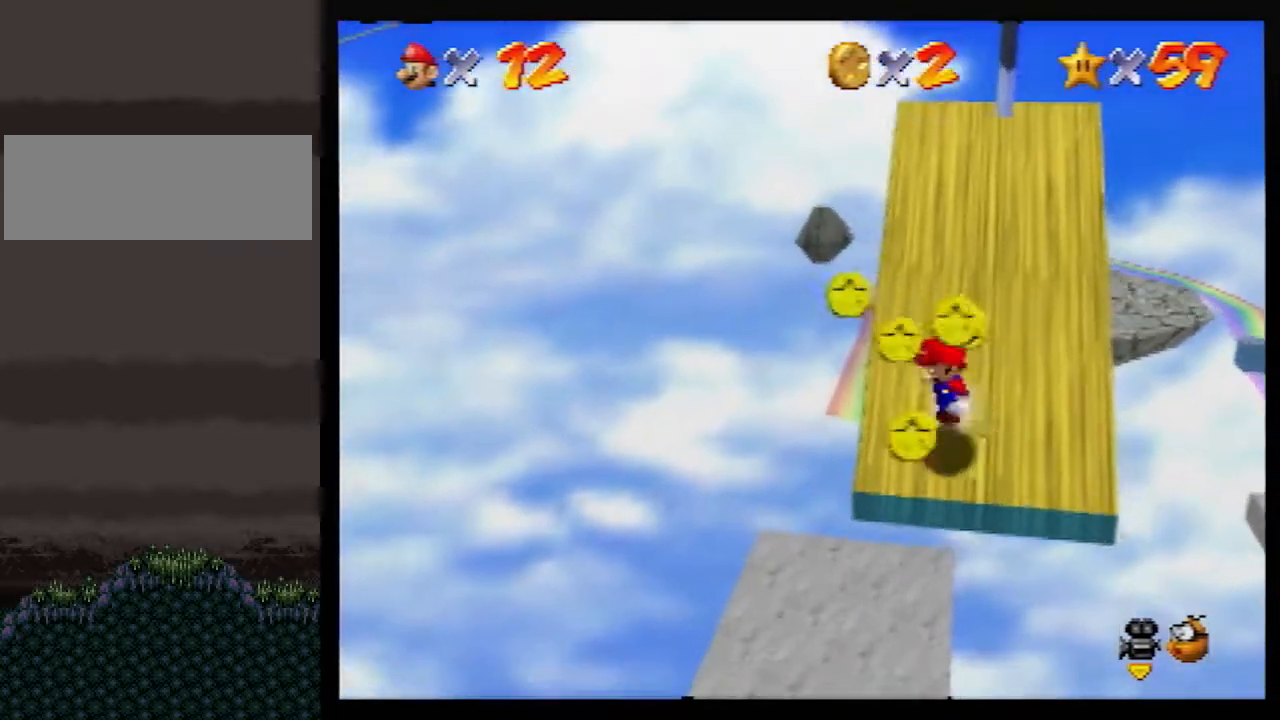
{"buttons": ["A", "B"], "left_stick": "up", "events": [[467, "B", "down"]]}
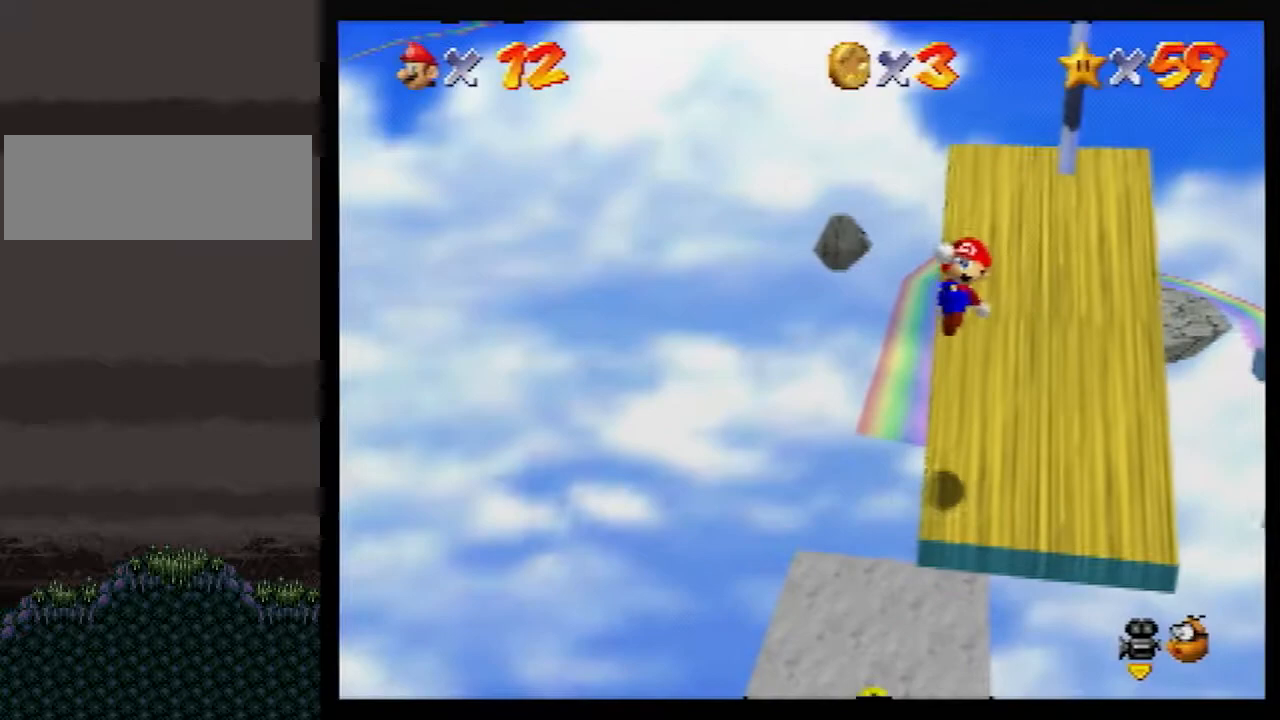
{"buttons": ["A"], "left_stick": "up", "events": [[283, "B", "up"]]}
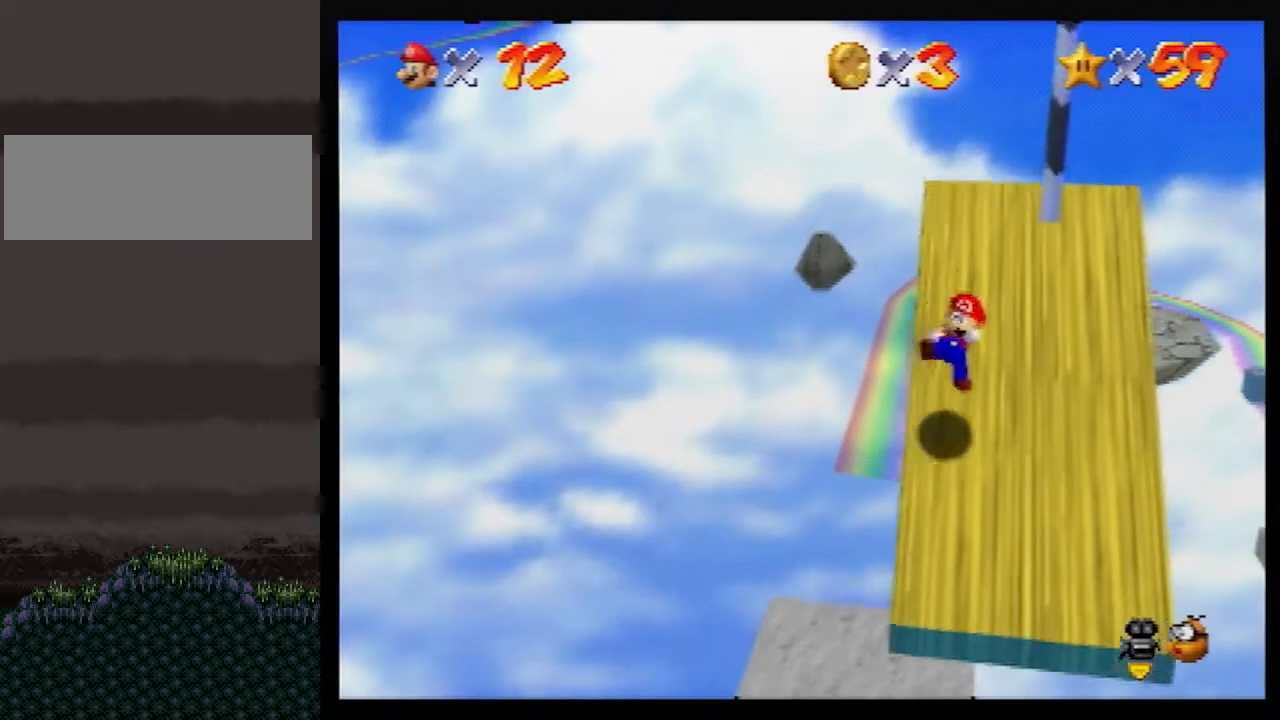
{"buttons": ["A"], "left_stick": "up", "events": [[33, "A", "up"], [150, "A", "down"]]}
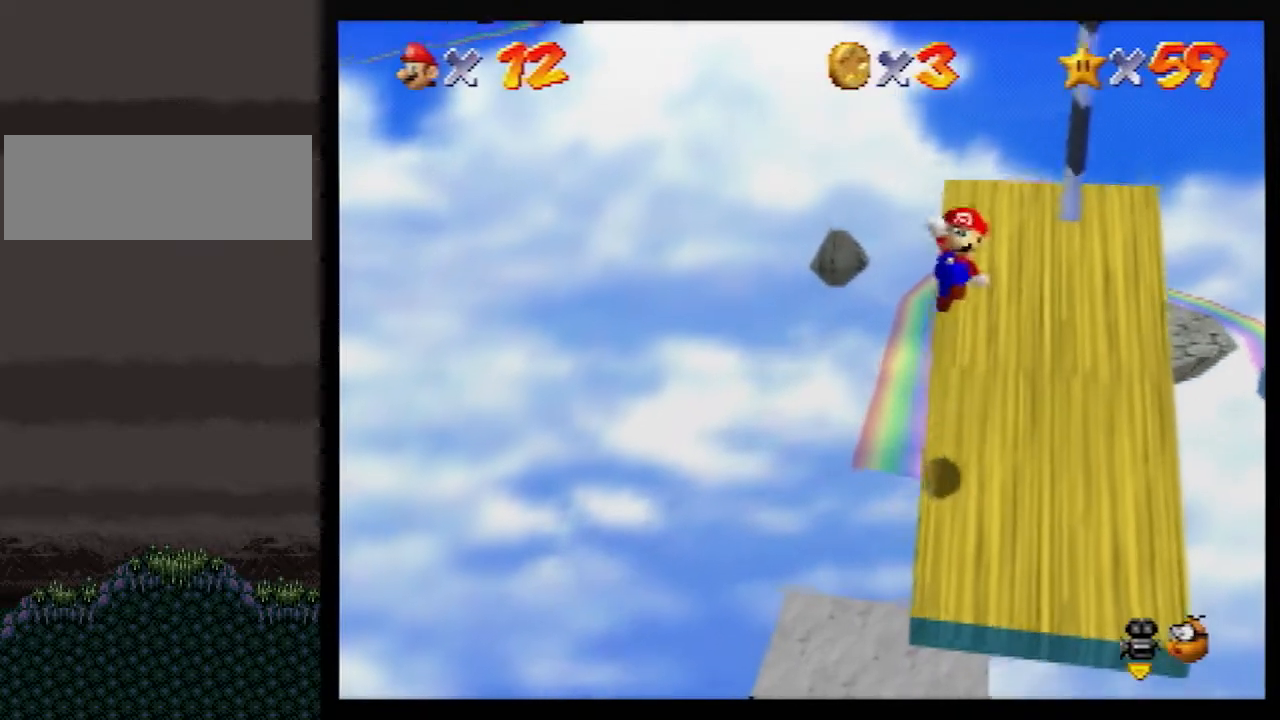
{"buttons": ["A"], "left_stick": "up", "events": [[217, "B", "down"], [500, "B", "up"]]}
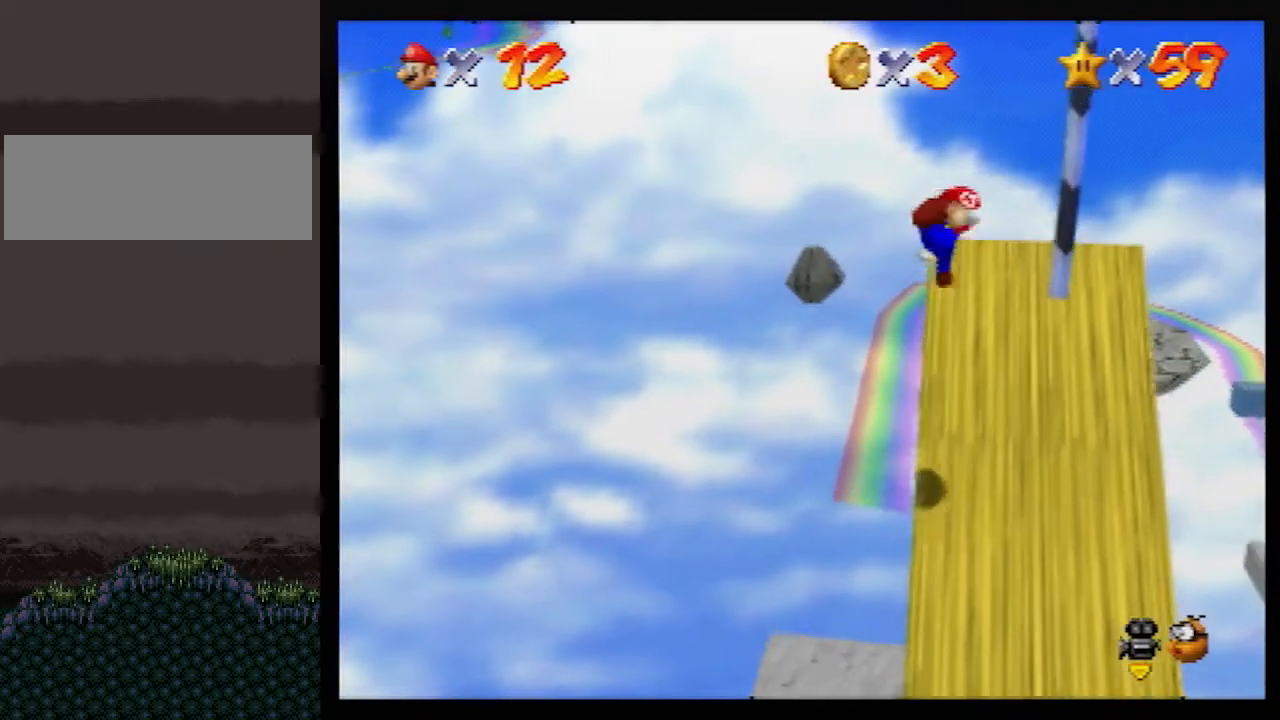
{"buttons": ["A"], "left_stick": "up-right", "events": [[300, "A", "up"], [400, "A", "down"], [400, "left_stick", "up-right"]]}
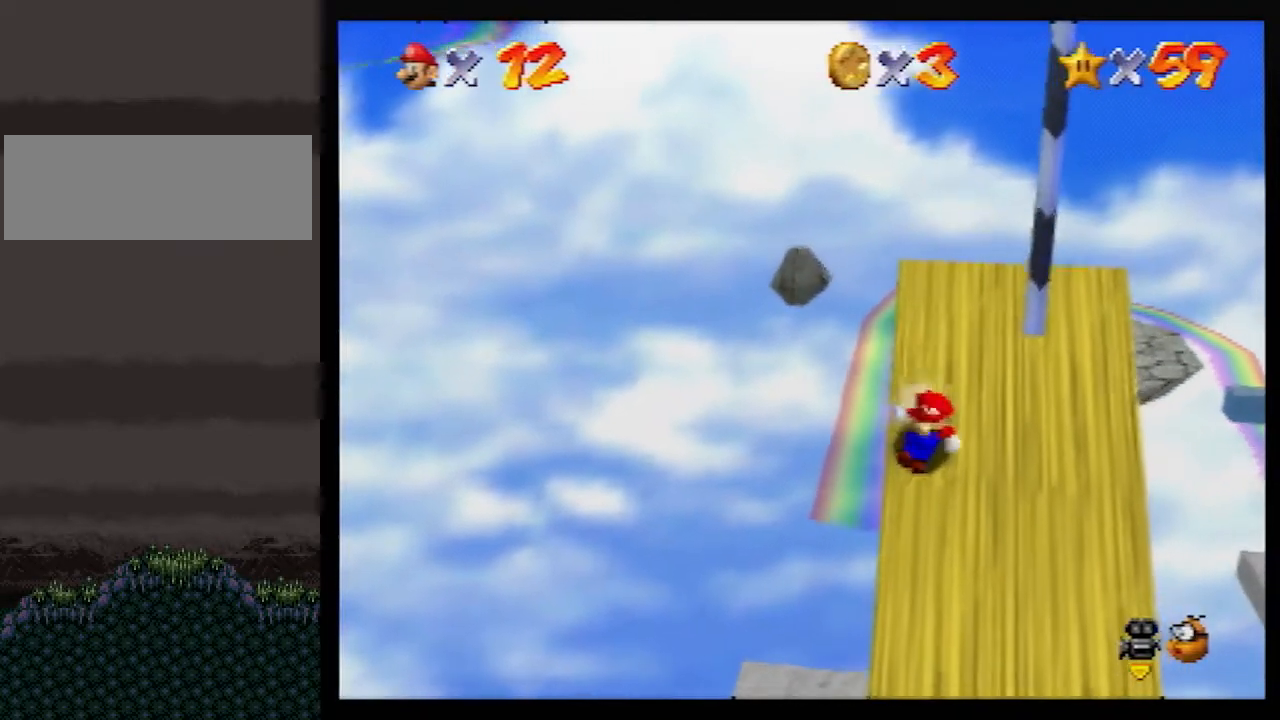
{"buttons": ["A"], "left_stick": "up", "events": [[183, "left_stick", "down-right"], [500, "left_stick", "up"]]}
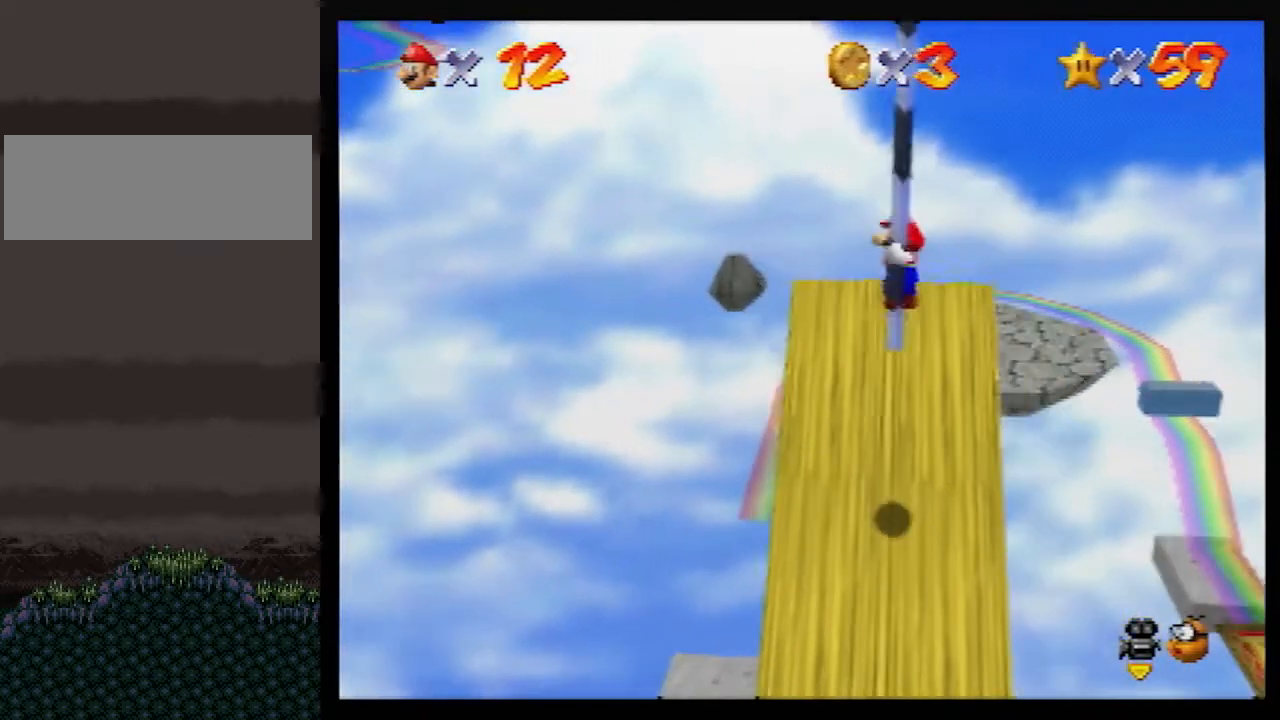
{"buttons": [], "left_stick": "up", "events": [[33, "A", "up"], [150, "C_RIGHT", "down"], [250, "C_RIGHT", "up"]]}
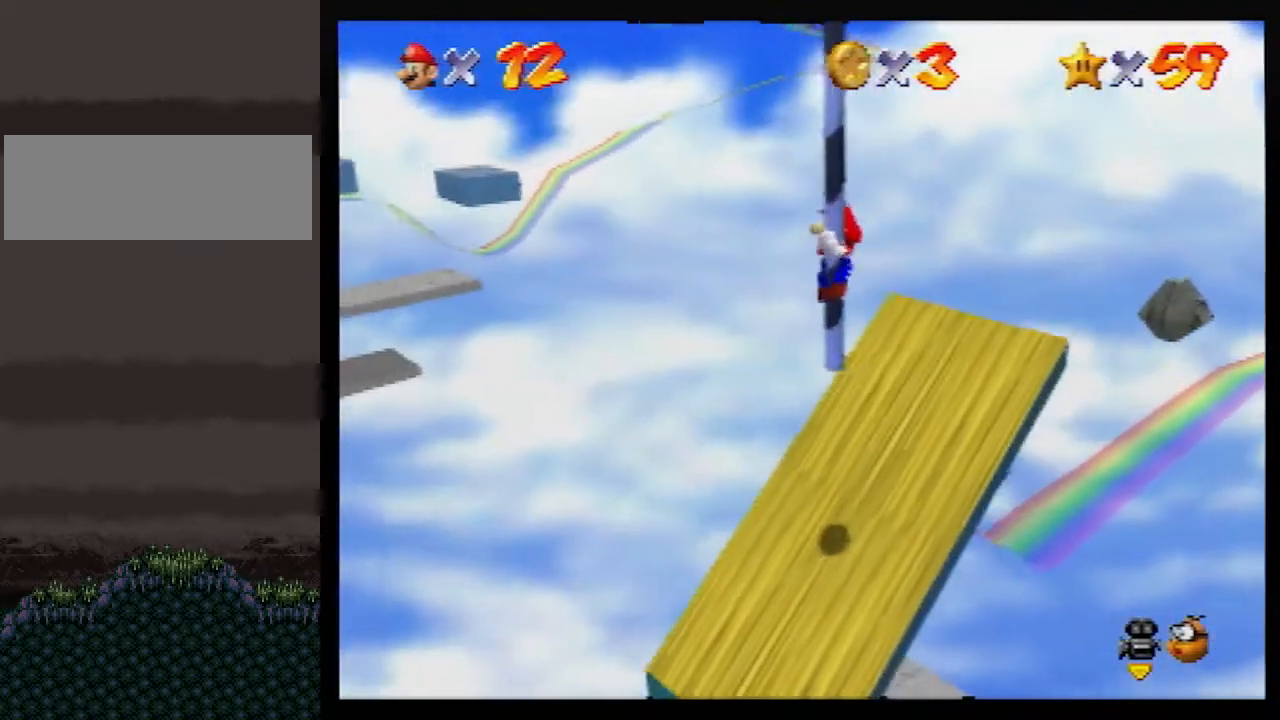
{"buttons": [], "left_stick": "up", "events": []}